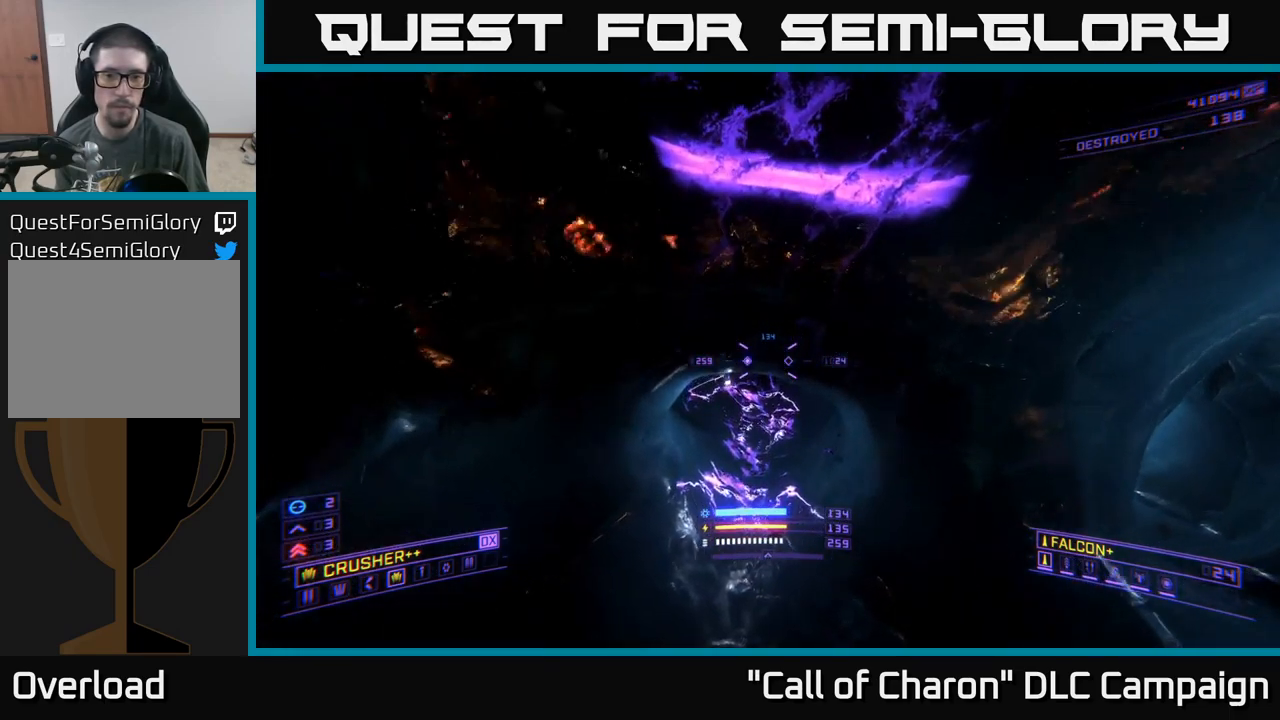
Gameplay with a controller (Xbox layout); each line is a JSON object with the inputs held at the frame after it. "events" lists button and stick changes between this image and that frame as [ms after this image, input, new state], when the widget could be followed in between.
{"buttons": [], "left_stick": "right", "right_stick": "right", "events": [[50, "right_stick", "up-right"], [67, "left_stick", "center"], [117, "X", "up"], [167, "left_stick", "down"], [250, "left_stick", "down-right"], [334, "right_stick", "right"], [384, "left_stick", "right"]]}
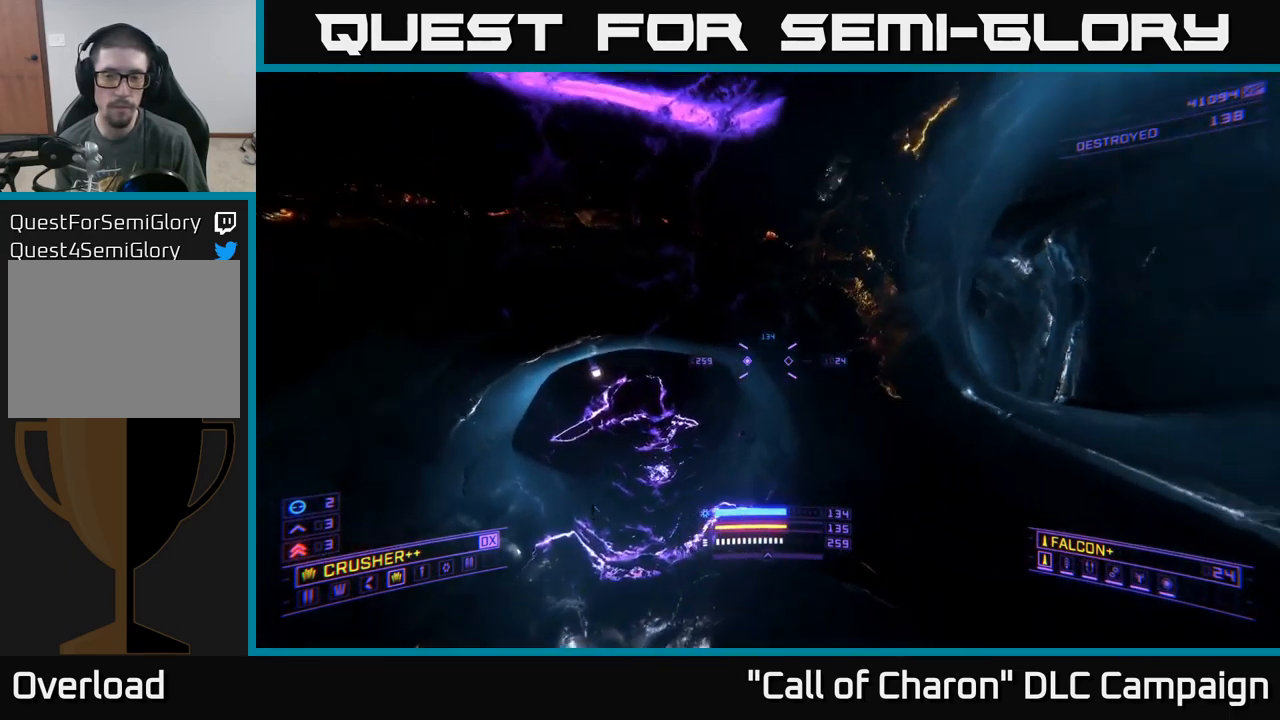
{"buttons": ["L1"], "left_stick": "up", "right_stick": "center", "events": [[67, "left_stick", "up-right"], [217, "L1", "down"], [217, "right_stick", "center"], [234, "left_stick", "up"]]}
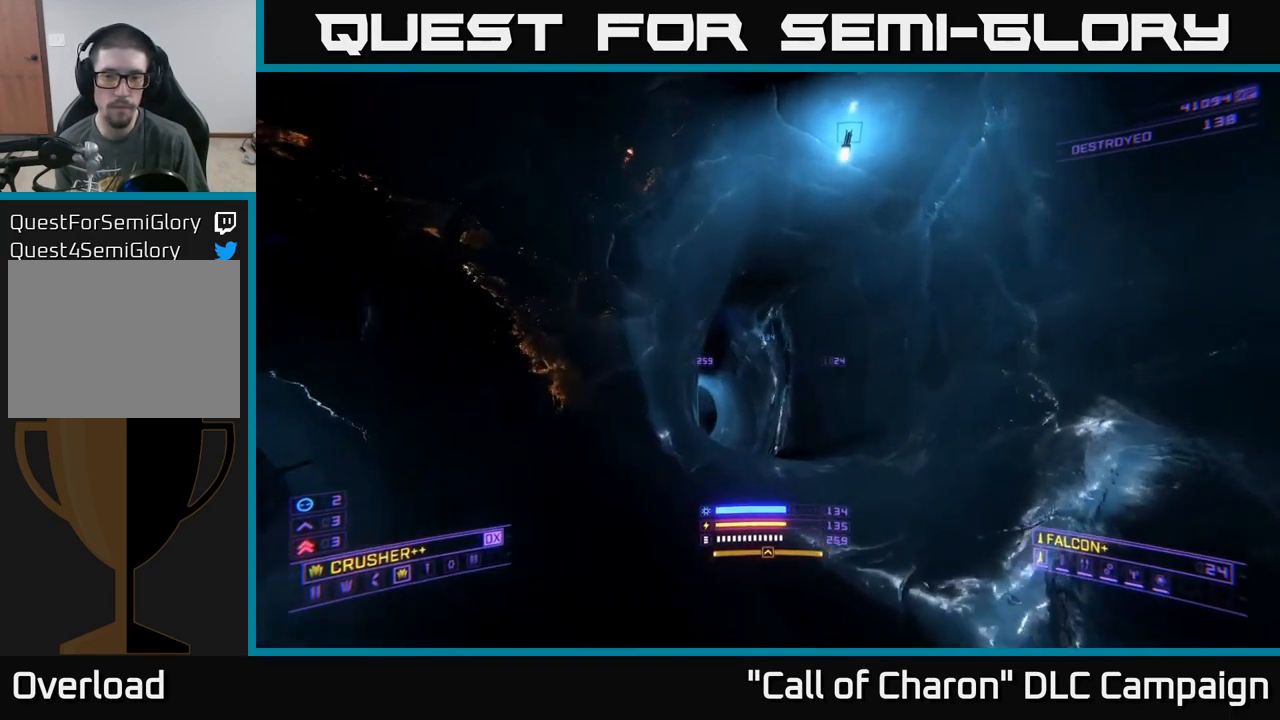
{"buttons": ["L1"], "left_stick": "up", "right_stick": "center", "events": [[134, "right_stick", "left"], [317, "right_stick", "center"]]}
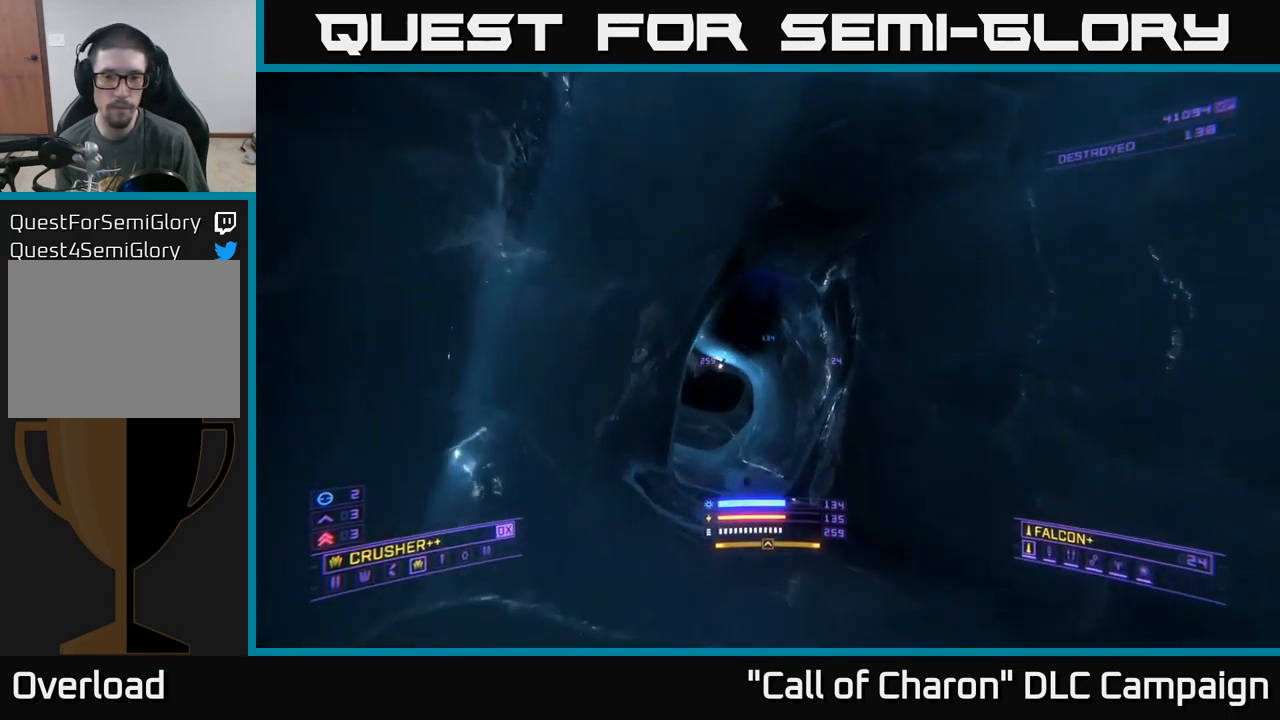
{"buttons": ["X"], "left_stick": "up-left", "right_stick": "center", "events": [[34, "R3", "down"], [50, "L1", "up"], [134, "R3", "up"], [267, "left_stick", "up-left"], [384, "X", "down"]]}
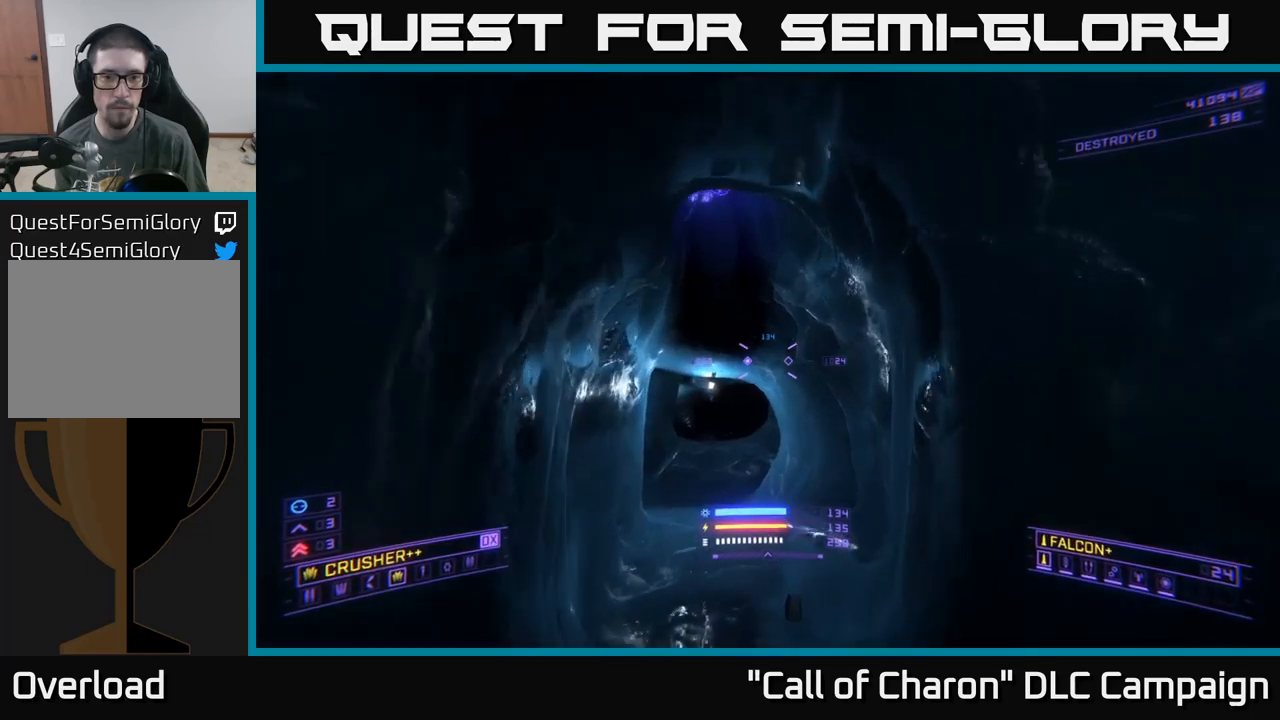
{"buttons": [], "left_stick": "center", "right_stick": "up", "events": [[50, "X", "up"], [50, "left_stick", "center"], [83, "right_stick", "down"], [200, "right_stick", "center"], [417, "right_stick", "up"]]}
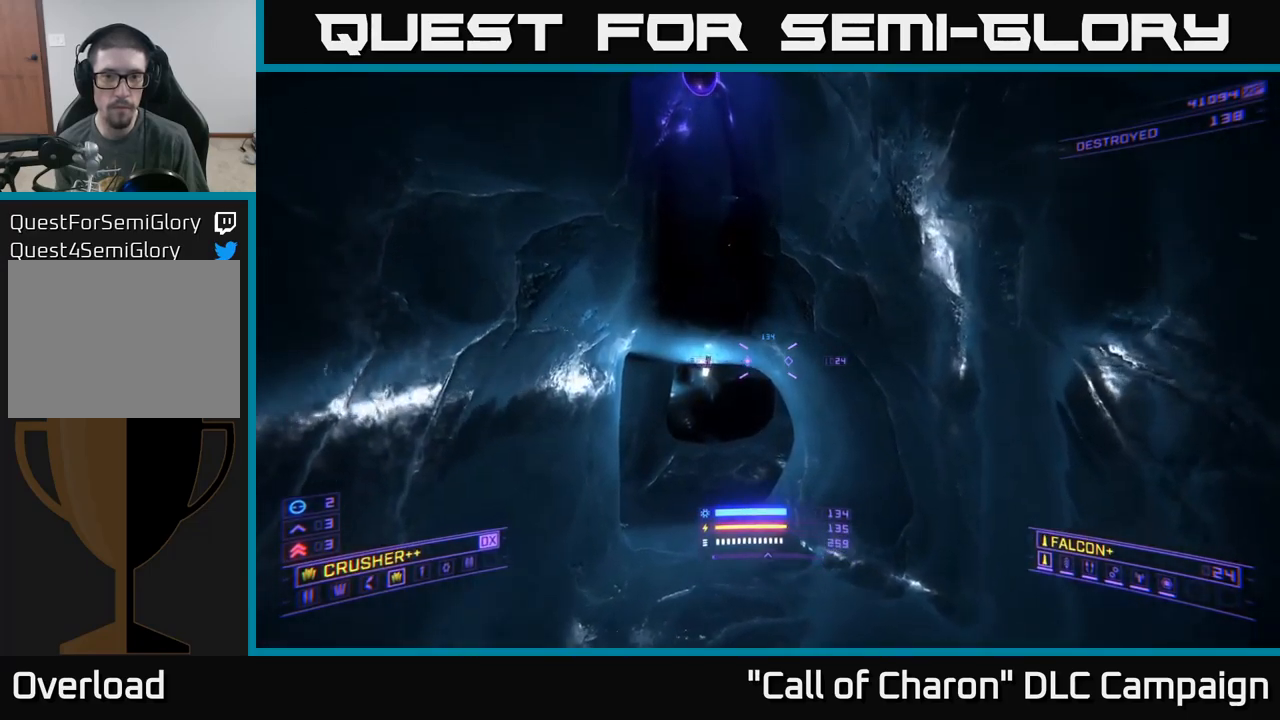
{"buttons": [], "left_stick": "center", "right_stick": "center", "events": [[333, "right_stick", "center"]]}
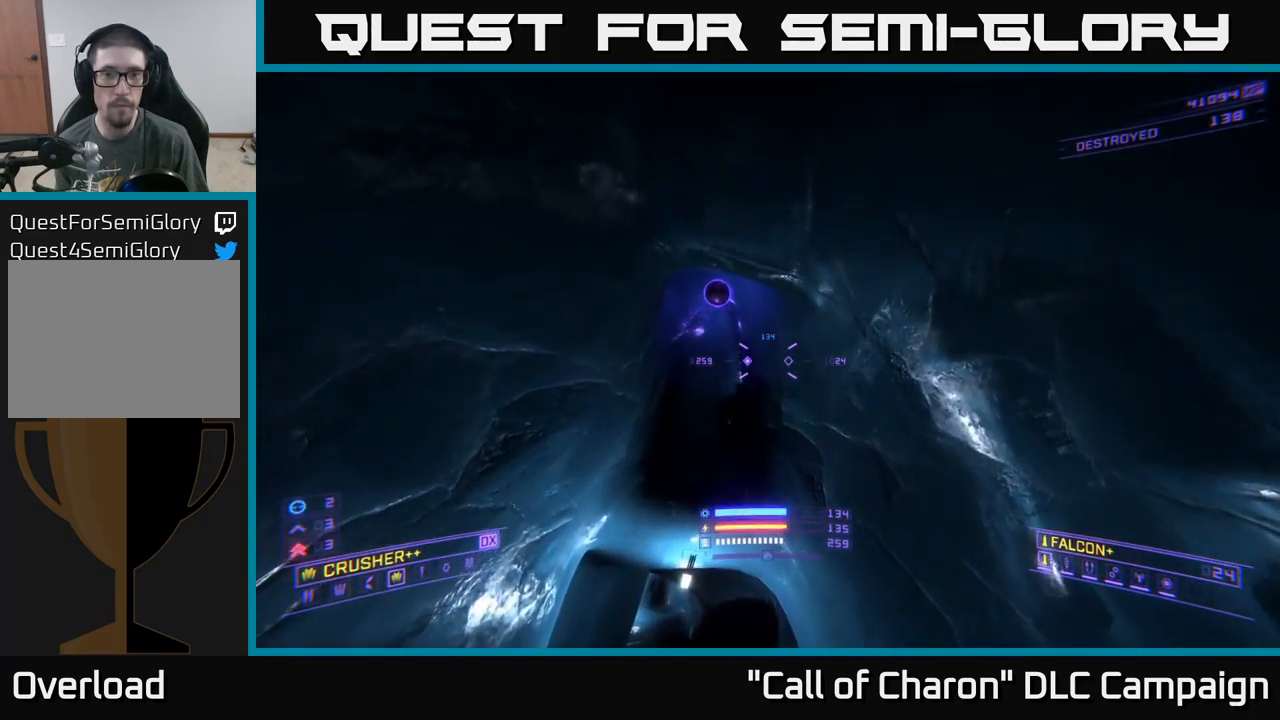
{"buttons": [], "left_stick": "down-left", "right_stick": "up", "events": [[167, "left_stick", "up-left"], [367, "right_stick", "up"], [467, "left_stick", "down-left"]]}
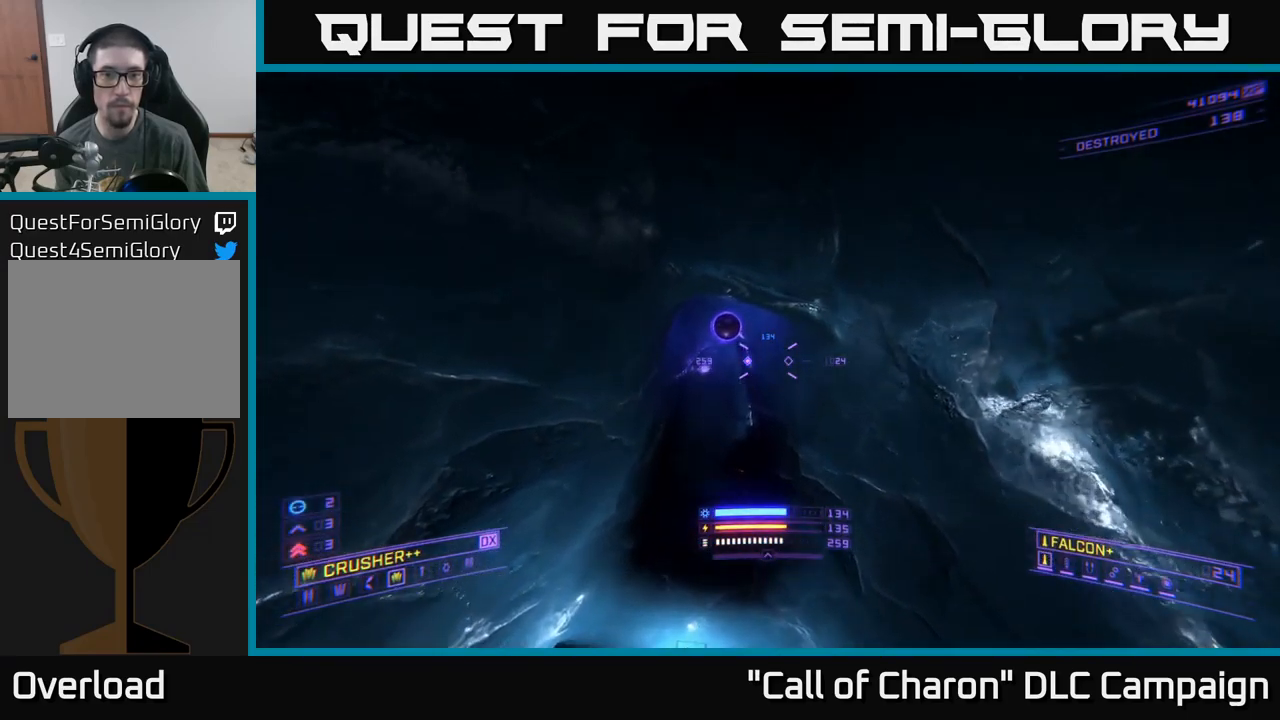
{"buttons": ["X"], "left_stick": "up", "right_stick": "down", "events": [[133, "right_stick", "center"], [183, "left_stick", "up"], [183, "right_stick", "down"], [433, "X", "down"]]}
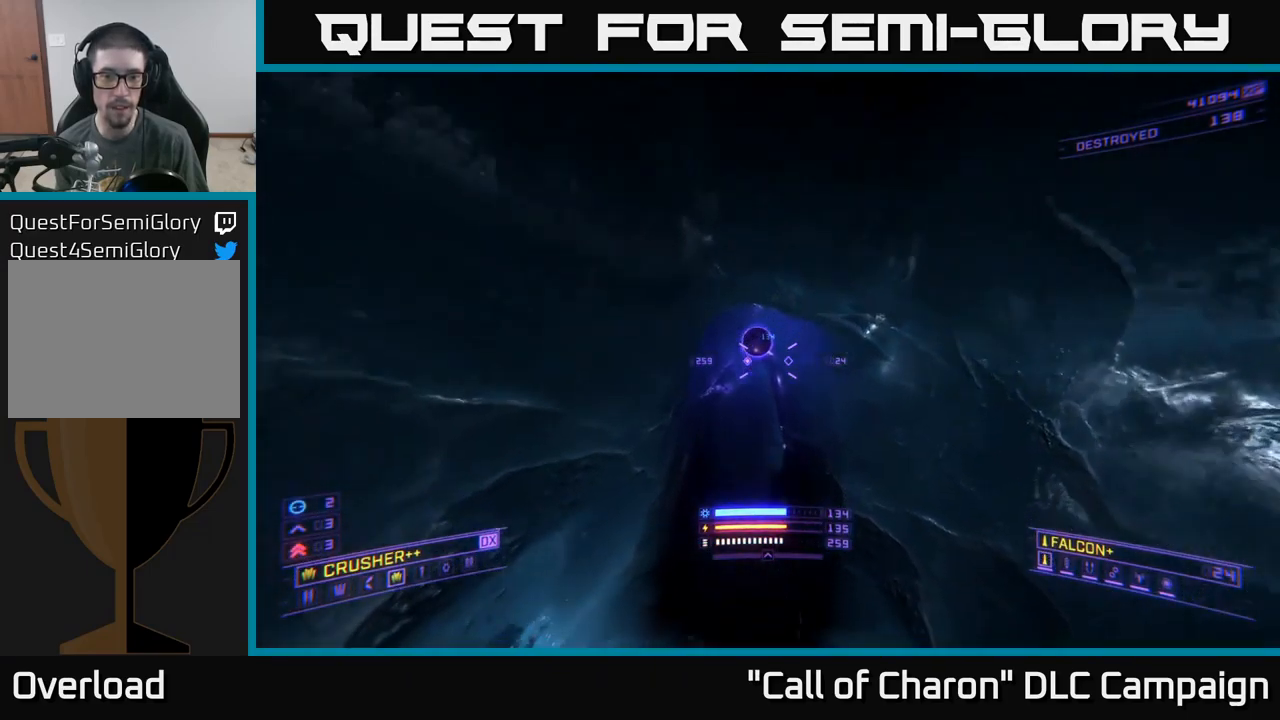
{"buttons": ["A"], "left_stick": "up", "right_stick": "down", "events": [[83, "X", "up"], [83, "right_stick", "center"], [133, "left_stick", "center"], [350, "right_stick", "down"], [400, "left_stick", "up"], [483, "A", "down"]]}
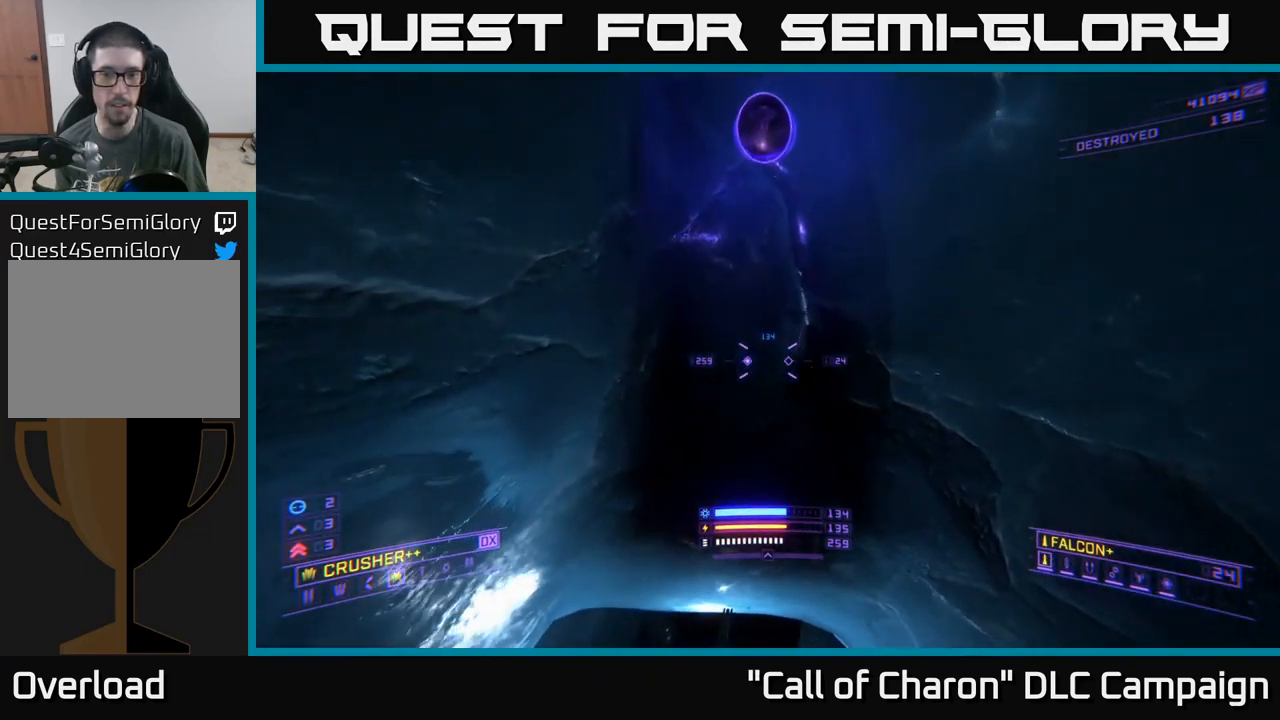
{"buttons": ["A"], "left_stick": "down", "right_stick": "down", "events": [[400, "left_stick", "down"]]}
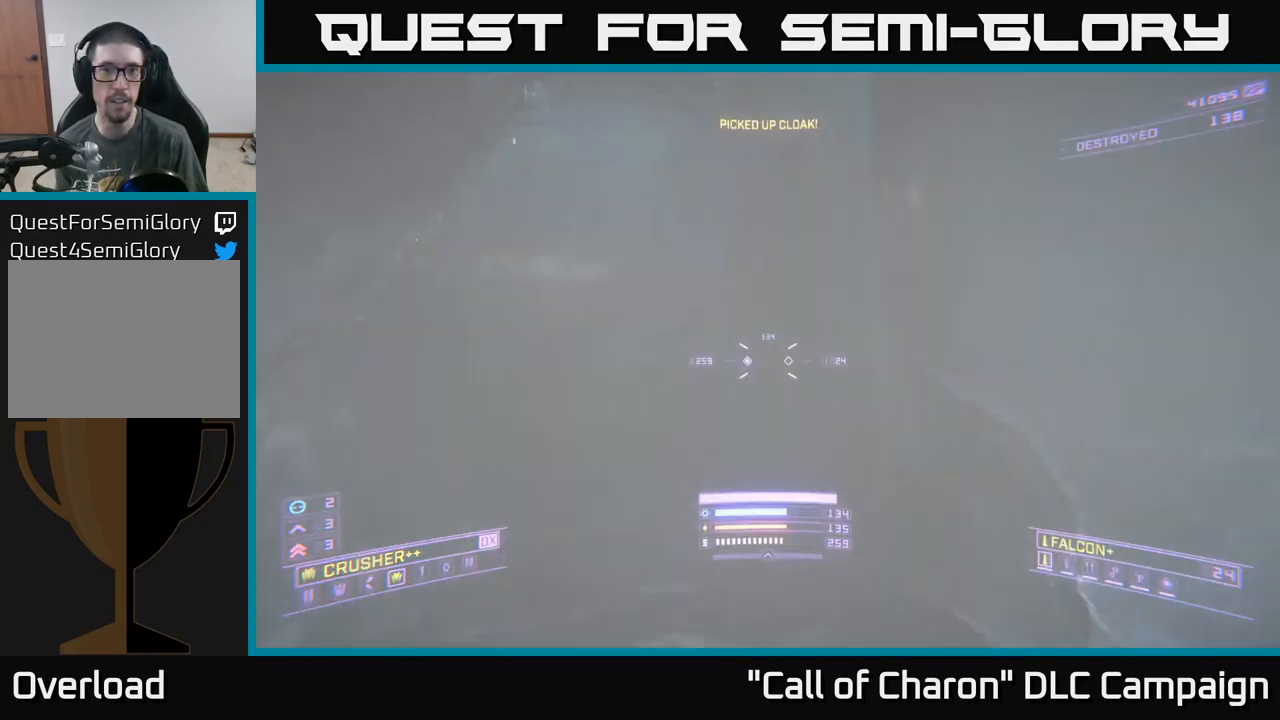
{"buttons": ["X"], "left_stick": "down-left", "right_stick": "down", "events": [[33, "A", "up"], [50, "left_stick", "center"], [100, "X", "down"], [100, "left_stick", "up"], [133, "right_stick", "center"], [250, "right_stick", "down"], [433, "left_stick", "center"], [483, "left_stick", "down-left"]]}
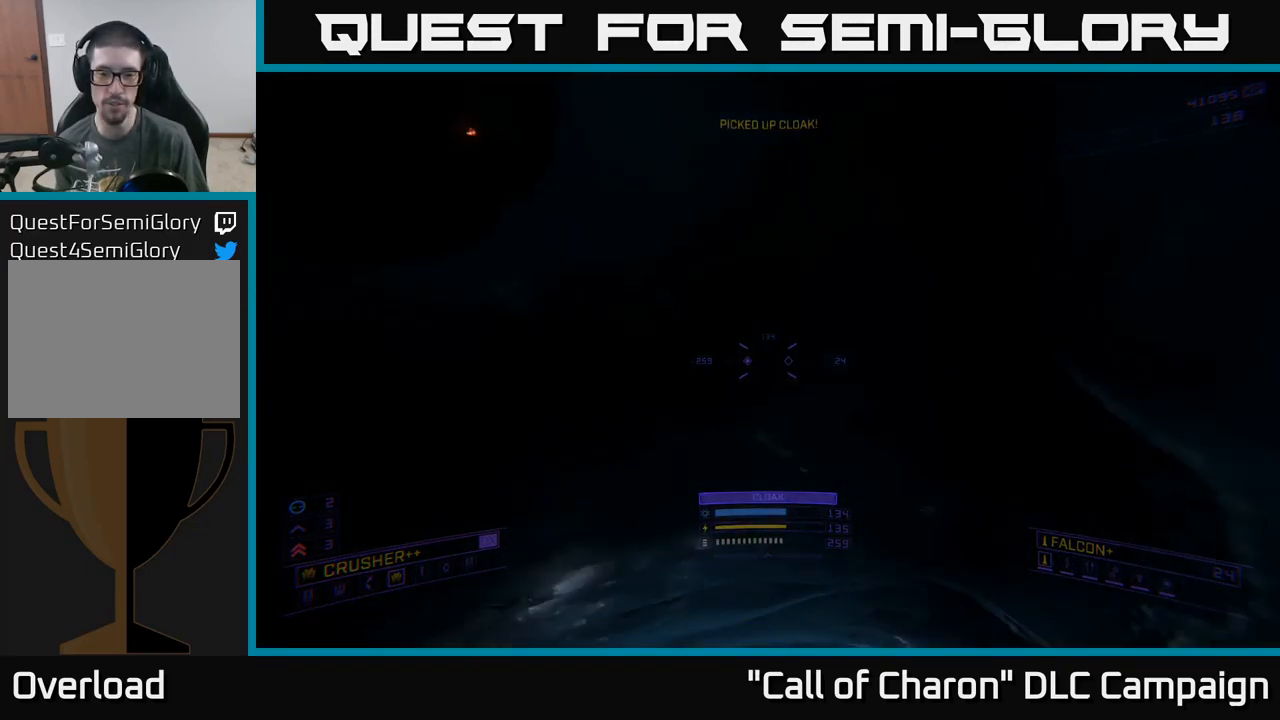
{"buttons": ["X"], "left_stick": "up", "right_stick": "up", "events": [[150, "left_stick", "up"], [150, "right_stick", "center"], [350, "right_stick", "up"]]}
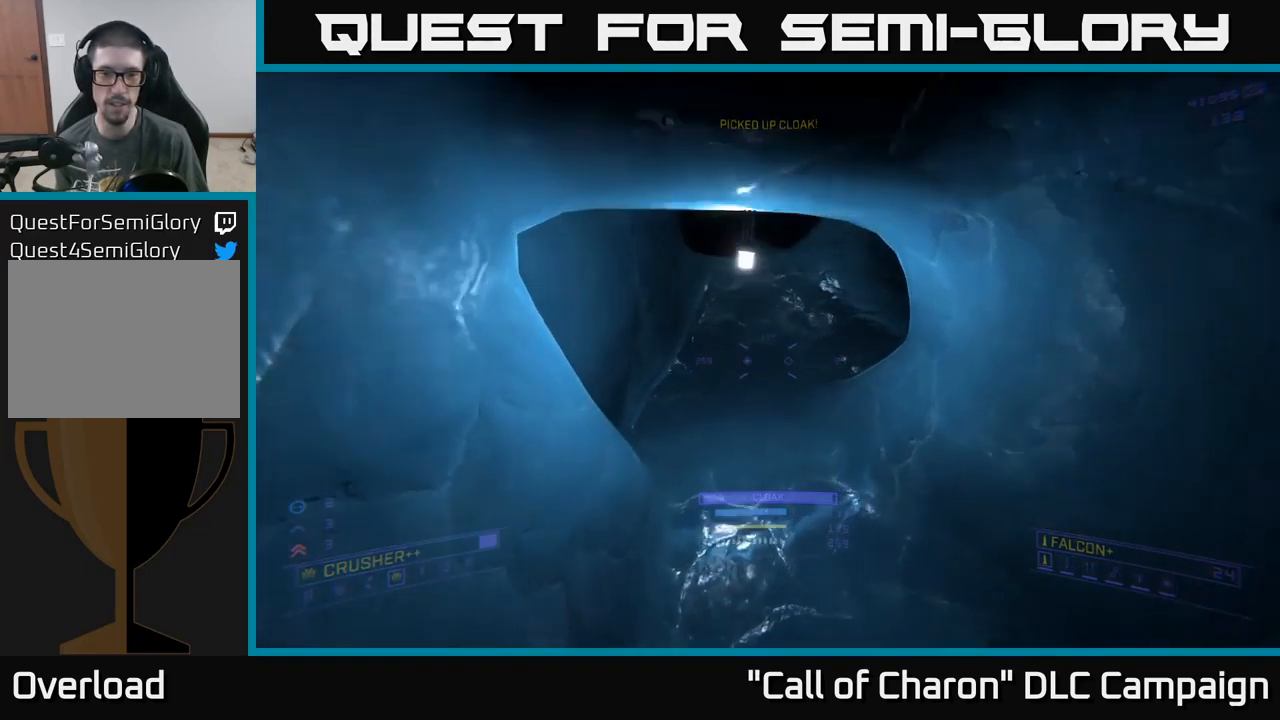
{"buttons": ["A"], "left_stick": "up", "right_stick": "center", "events": [[67, "X", "up"], [300, "A", "down"], [300, "right_stick", "center"]]}
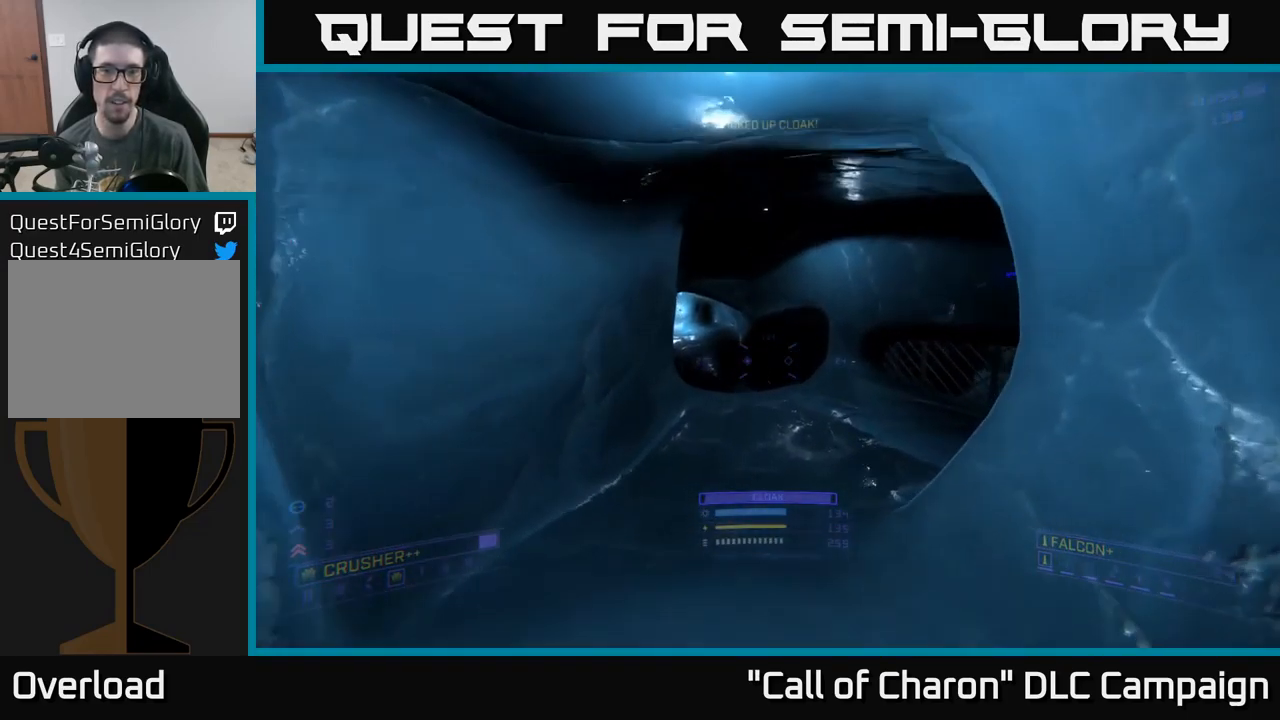
{"buttons": [], "left_stick": "up", "right_stick": "right", "events": [[83, "A", "up"], [117, "right_stick", "right"]]}
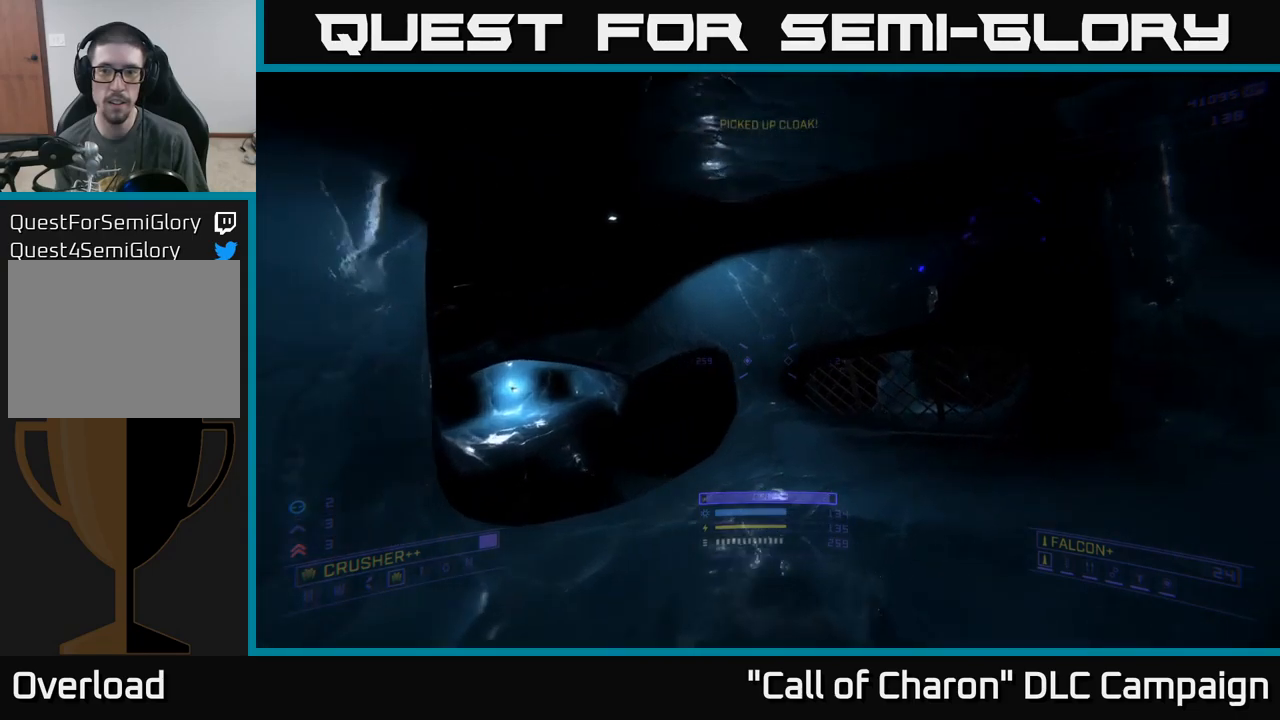
{"buttons": [], "left_stick": "right", "right_stick": "right", "events": [[100, "left_stick", "up-right"], [500, "left_stick", "right"]]}
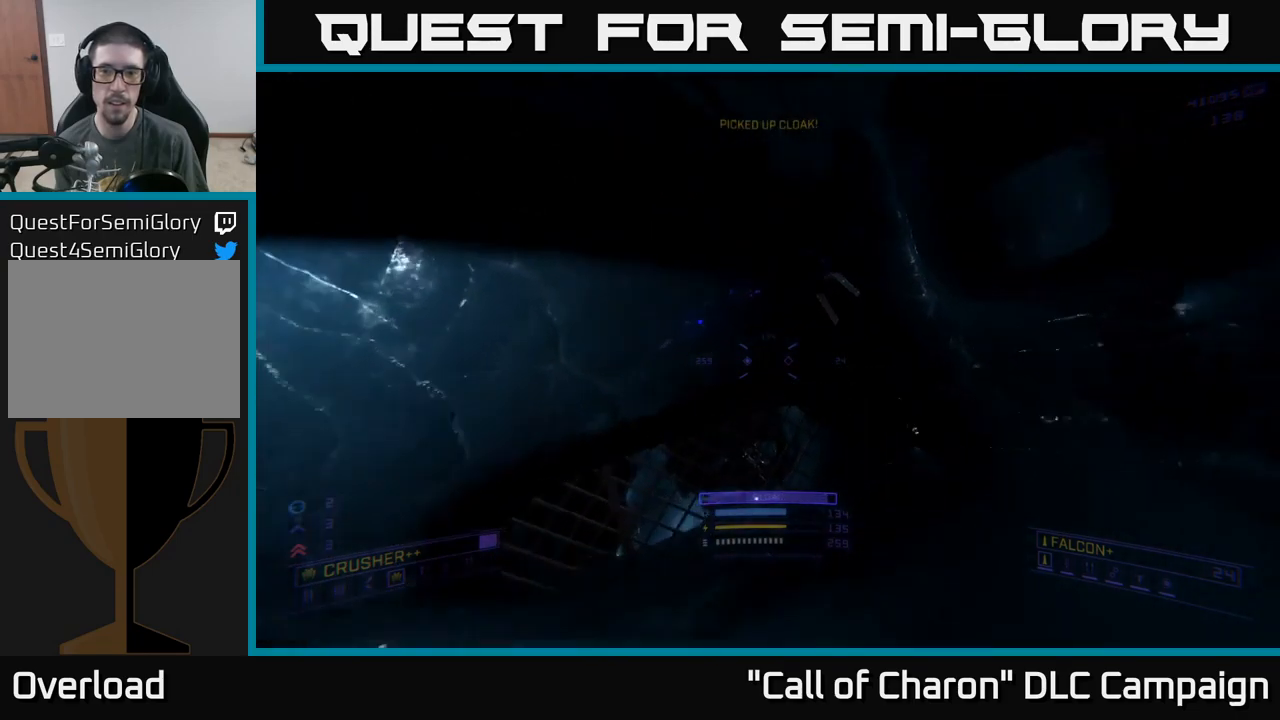
{"buttons": [], "left_stick": "center", "right_stick": "center", "events": [[133, "right_stick", "center"], [233, "left_stick", "center"], [350, "left_stick", "left"], [500, "left_stick", "center"]]}
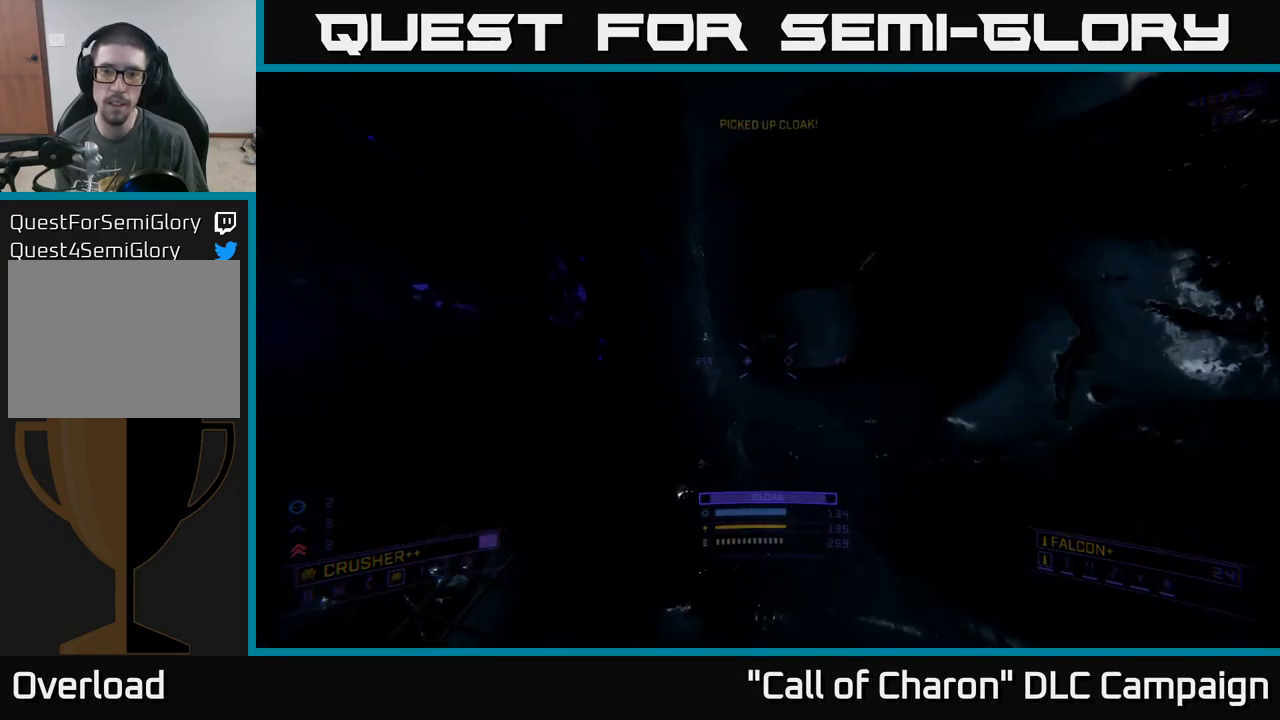
{"buttons": [], "left_stick": "center", "right_stick": "up", "events": [[133, "left_stick", "up-right"], [217, "right_stick", "up"], [233, "left_stick", "center"], [367, "DPAD_UP", "down"], [467, "DPAD_UP", "up"]]}
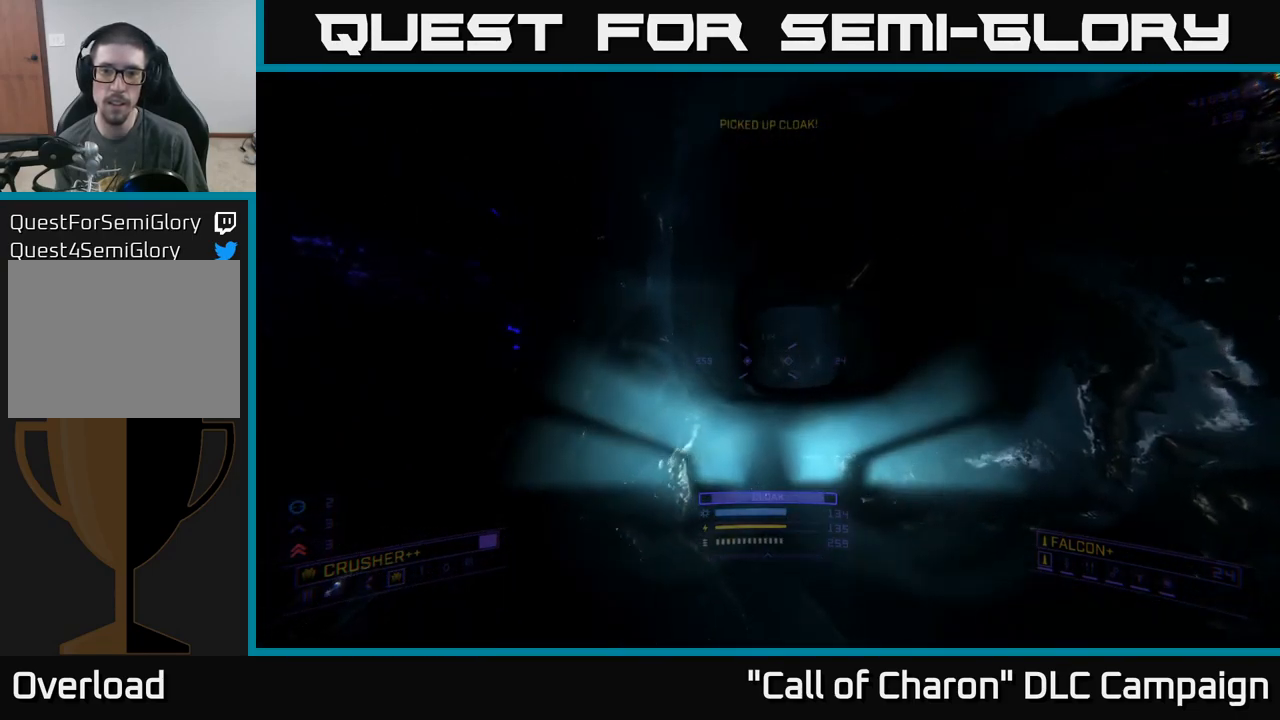
{"buttons": [], "left_stick": "up", "right_stick": "down-right", "events": [[83, "left_stick", "up"], [83, "right_stick", "center"], [400, "right_stick", "down-right"]]}
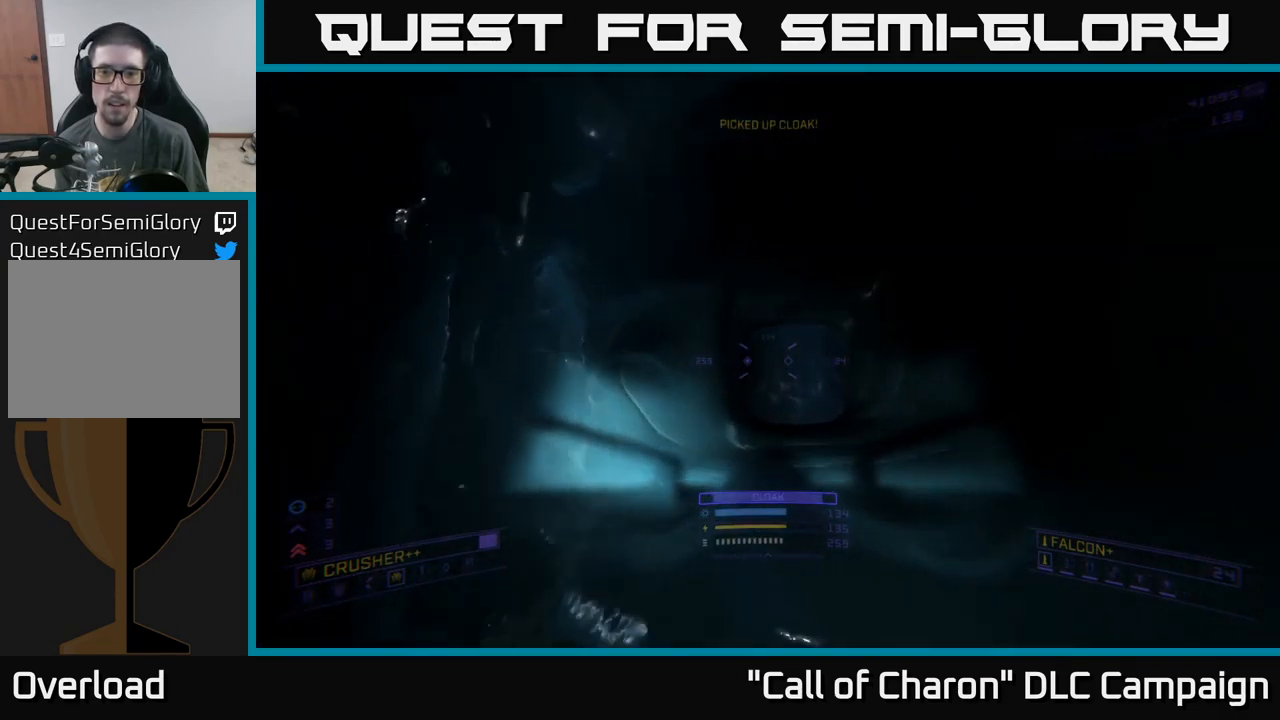
{"buttons": [], "left_stick": "up-right", "right_stick": "down", "events": [[283, "right_stick", "center"], [367, "right_stick", "down"], [500, "left_stick", "up-right"]]}
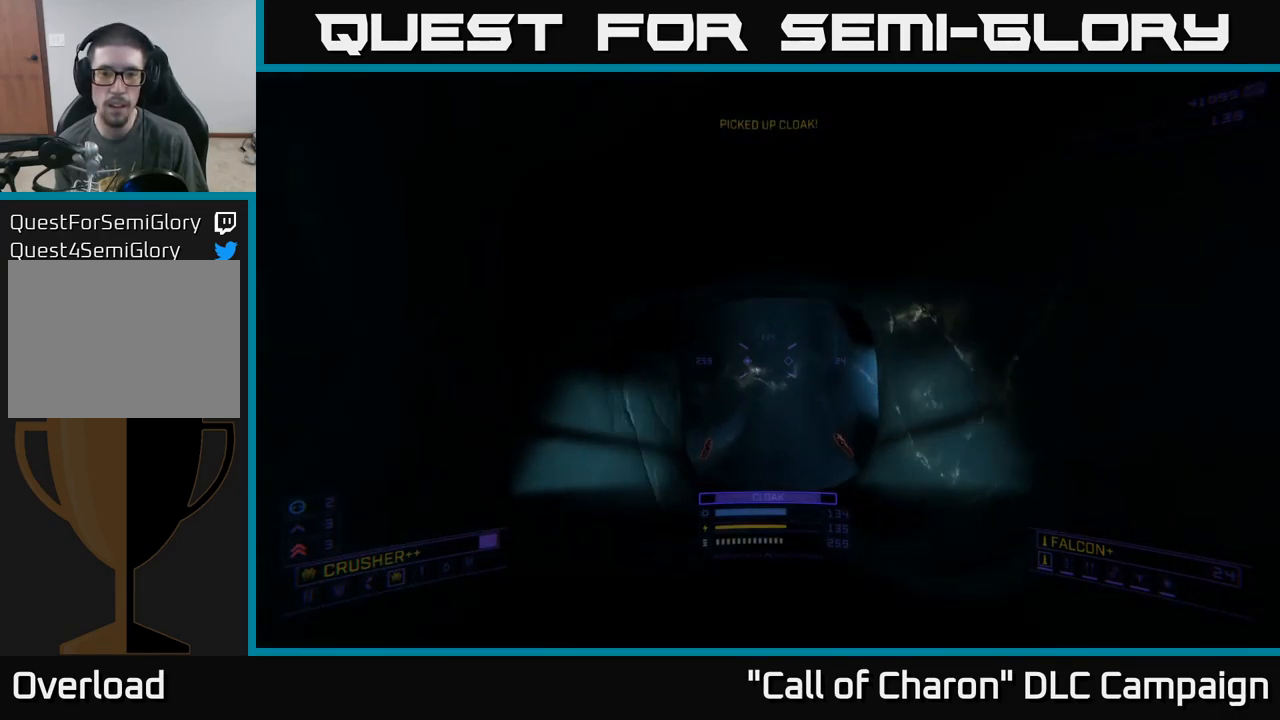
{"buttons": ["X"], "left_stick": "up", "right_stick": "center", "events": [[17, "left_stick", "center"], [50, "right_stick", "center"], [117, "DPAD_UP", "down"], [233, "DPAD_UP", "up"], [283, "right_stick", "down"], [350, "left_stick", "up"], [483, "right_stick", "center"], [500, "X", "down"]]}
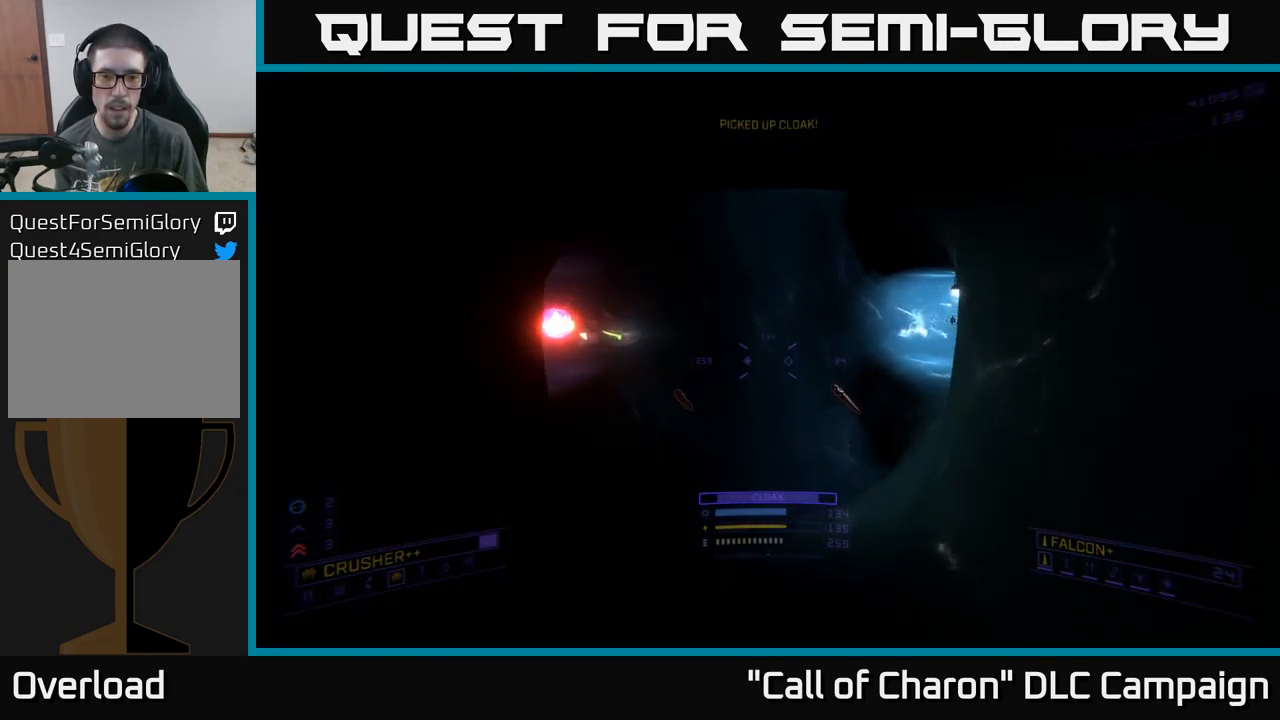
{"buttons": [], "left_stick": "up", "right_stick": "up-left", "events": [[150, "X", "up"], [200, "right_stick", "up-left"]]}
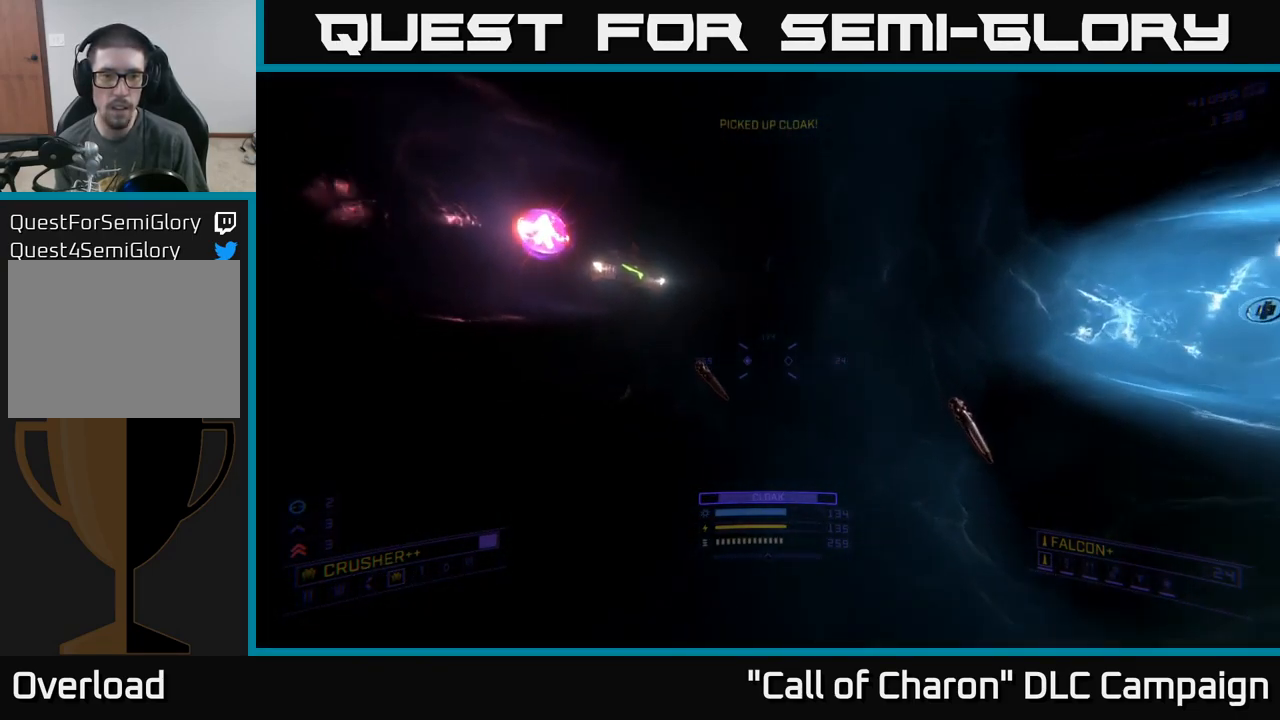
{"buttons": [], "left_stick": "down-right", "right_stick": "up-left", "events": [[83, "left_stick", "center"], [200, "right_stick", "center"], [367, "right_stick", "up-left"], [417, "left_stick", "down-right"]]}
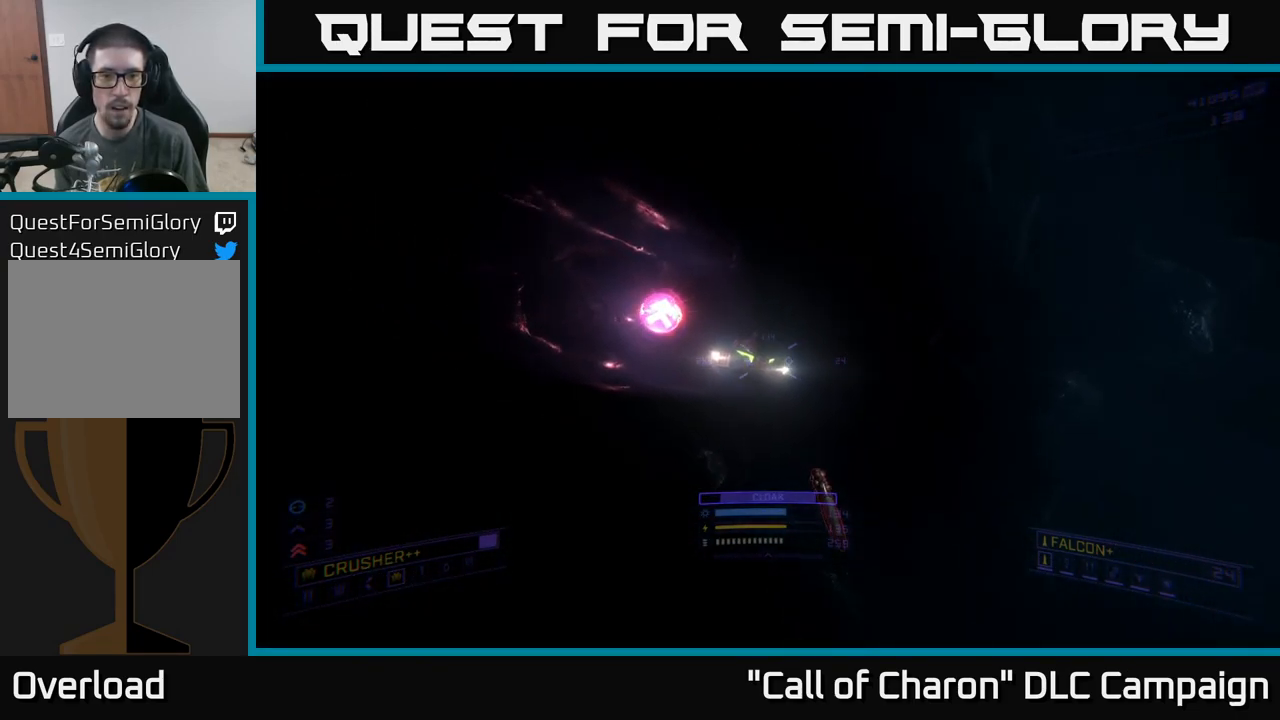
{"buttons": [], "left_stick": "down-left", "right_stick": "center", "events": [[17, "R2", "down"], [67, "right_stick", "center"], [117, "R2", "up"], [150, "left_stick", "center"], [217, "right_stick", "down"], [283, "left_stick", "up-left"], [333, "R2", "down"], [333, "right_stick", "center"], [417, "R2", "up"], [433, "left_stick", "down-left"]]}
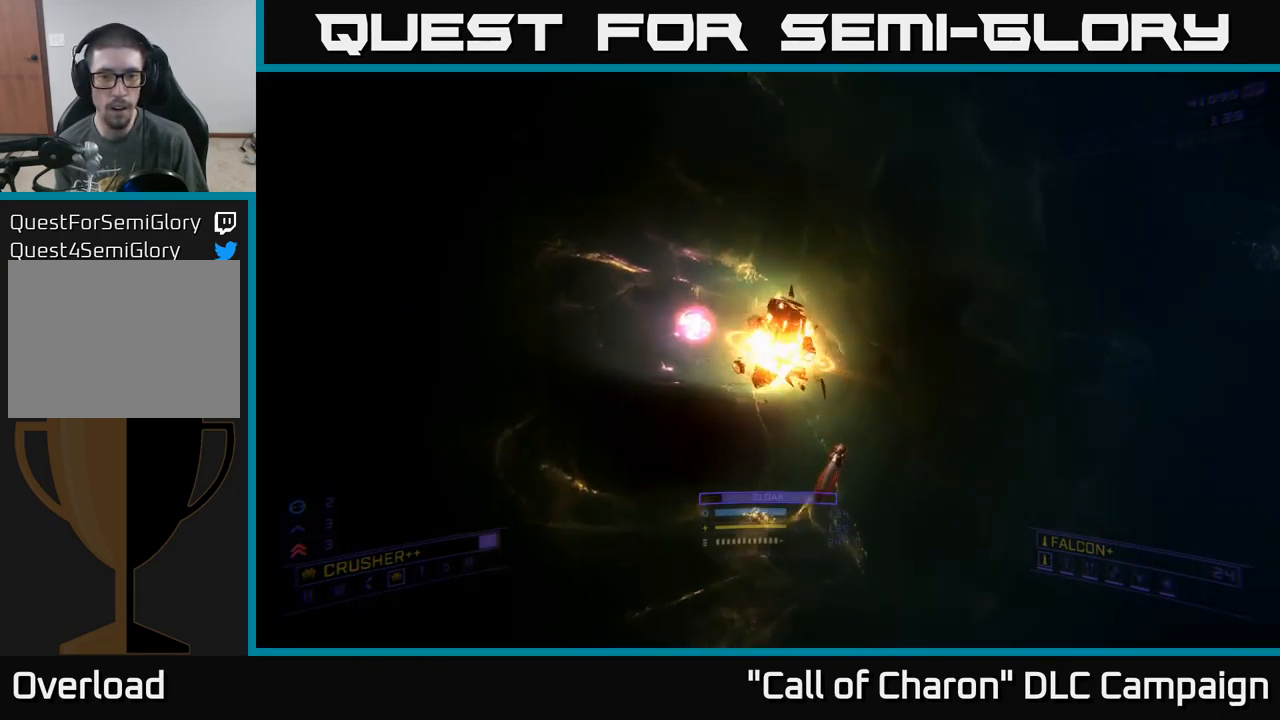
{"buttons": [], "left_stick": "up", "right_stick": "down-right", "events": [[33, "right_stick", "up"], [200, "left_stick", "up-left"], [233, "right_stick", "center"], [350, "left_stick", "down-left"], [500, "left_stick", "up"], [500, "right_stick", "down-right"]]}
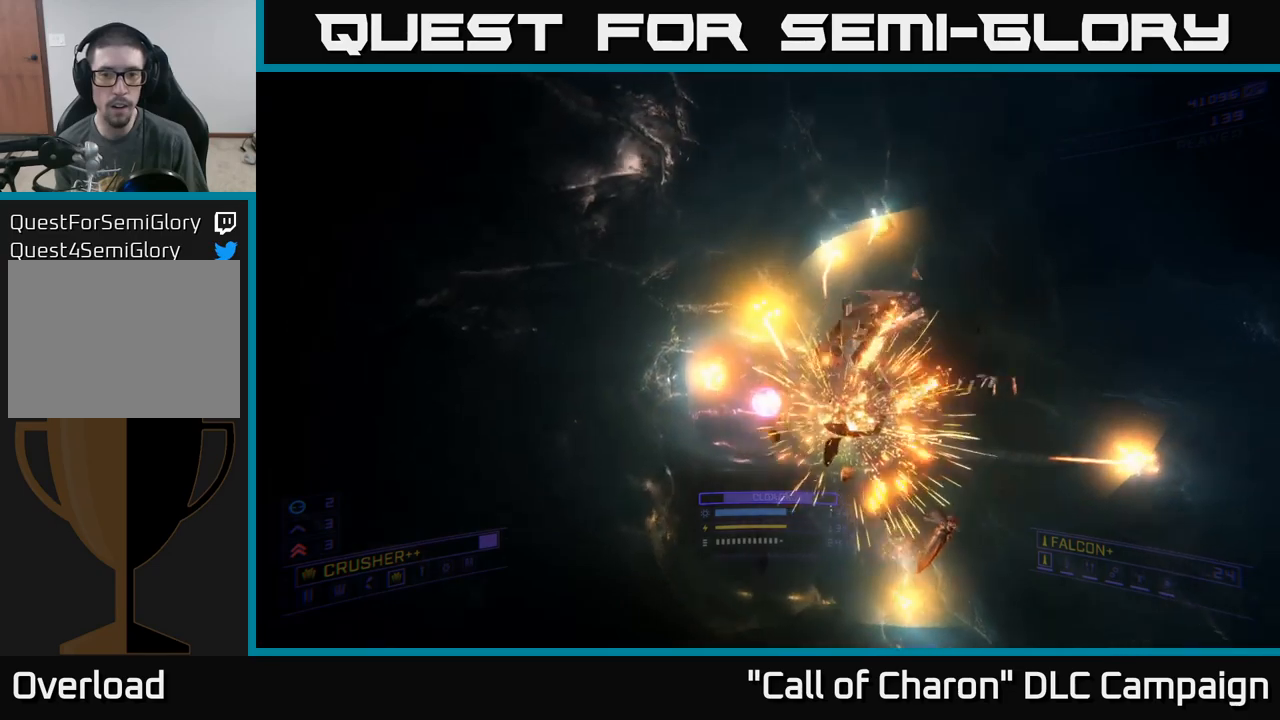
{"buttons": ["L1"], "left_stick": "up", "right_stick": "right", "events": [[150, "L1", "down"], [217, "right_stick", "center"], [467, "right_stick", "right"]]}
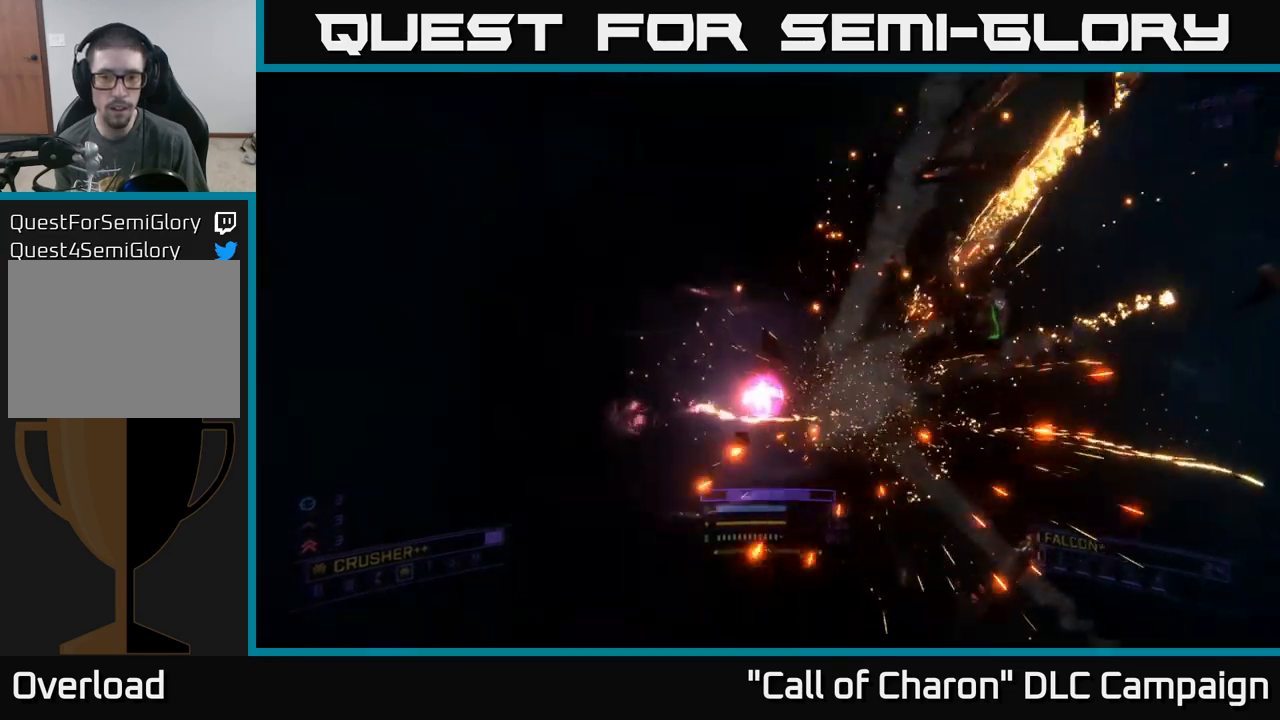
{"buttons": [], "left_stick": "up-right", "right_stick": "right", "events": [[84, "X", "down"], [167, "L1", "up"], [200, "left_stick", "up-right"], [217, "X", "up"]]}
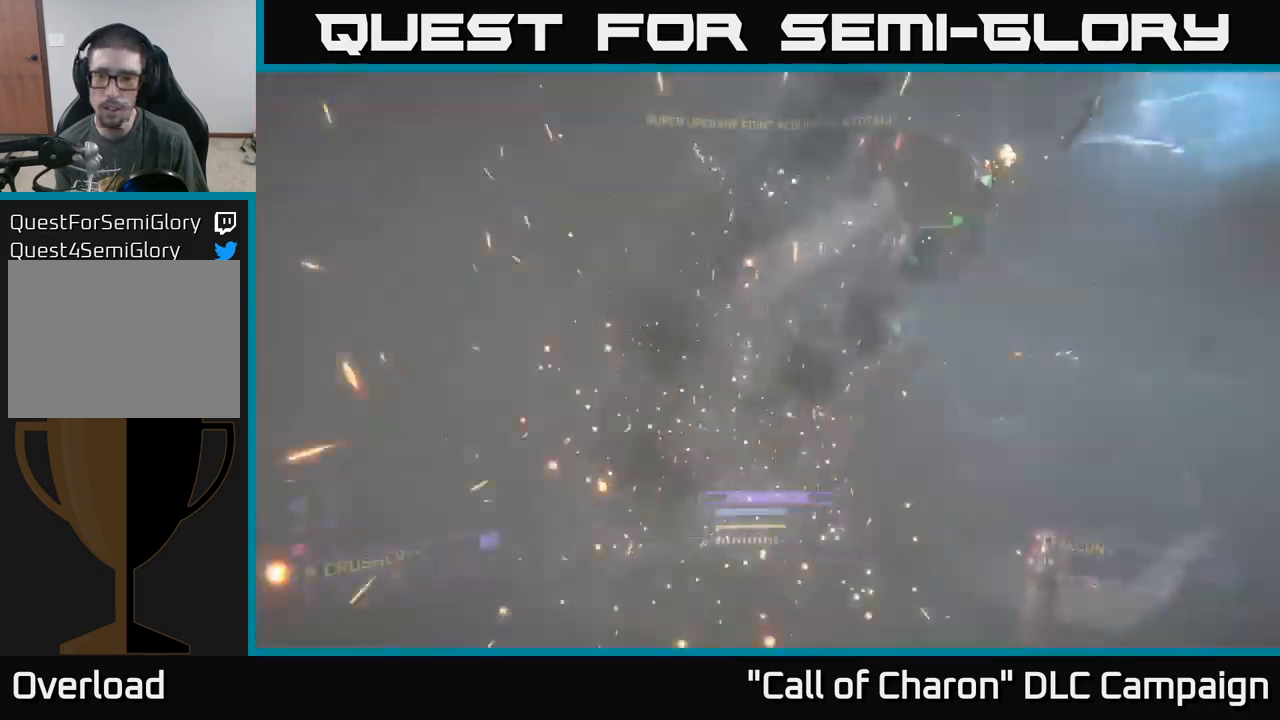
{"buttons": ["X"], "left_stick": "up", "right_stick": "up-right", "events": [[250, "left_stick", "up"], [317, "X", "down"], [317, "right_stick", "center"], [434, "right_stick", "up-right"]]}
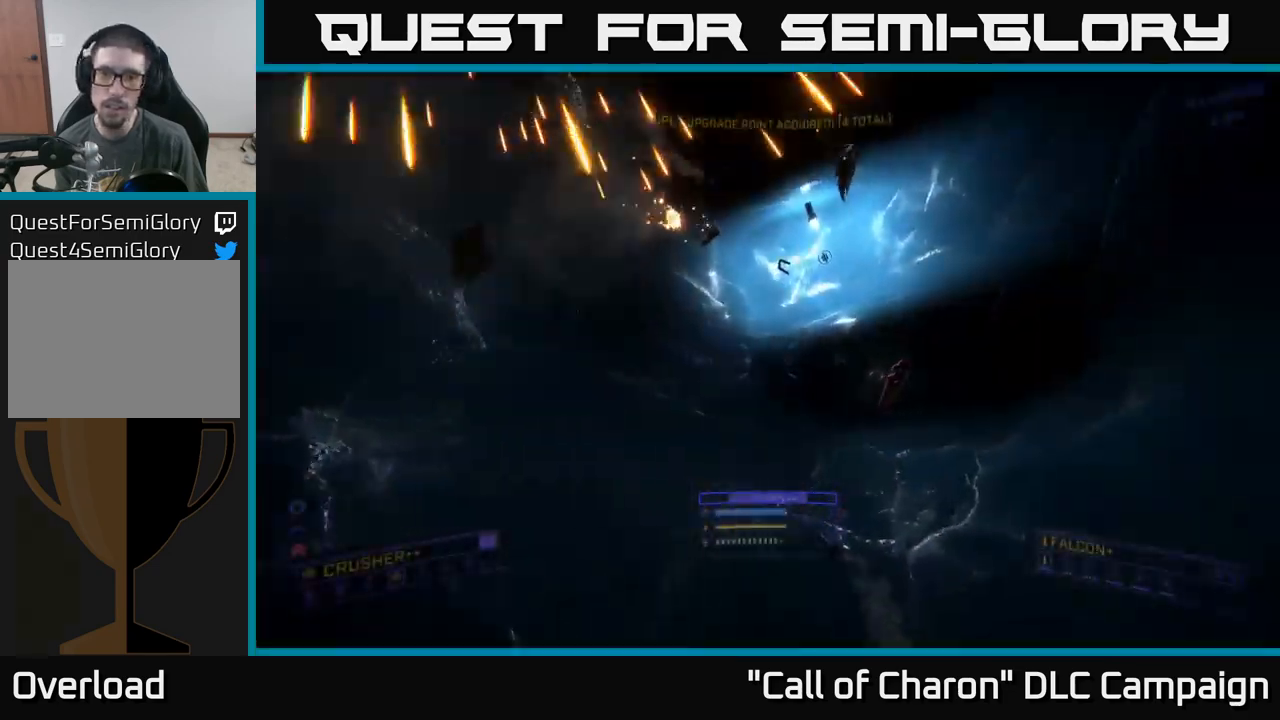
{"buttons": ["A"], "left_stick": "up", "right_stick": "up-right", "events": [[117, "X", "up"], [184, "A", "down"]]}
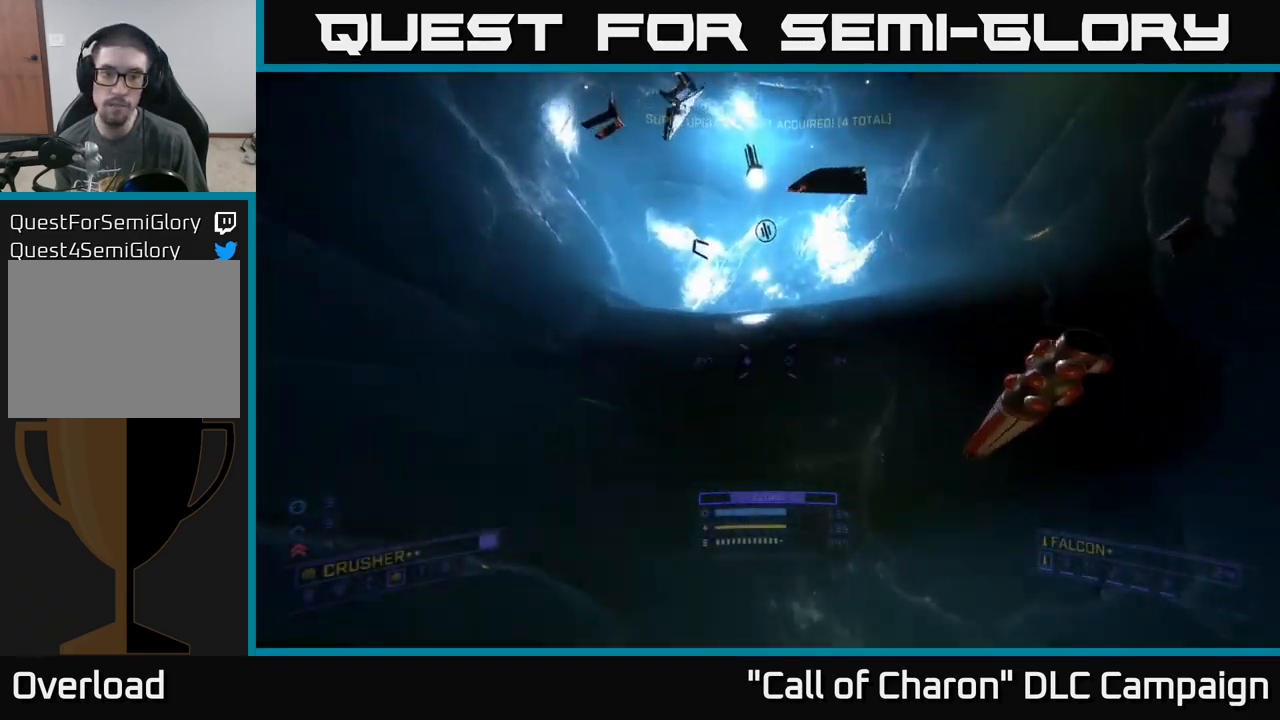
{"buttons": [], "left_stick": "up-left", "right_stick": "right", "events": [[50, "right_stick", "right"], [234, "left_stick", "up-left"], [434, "A", "up"]]}
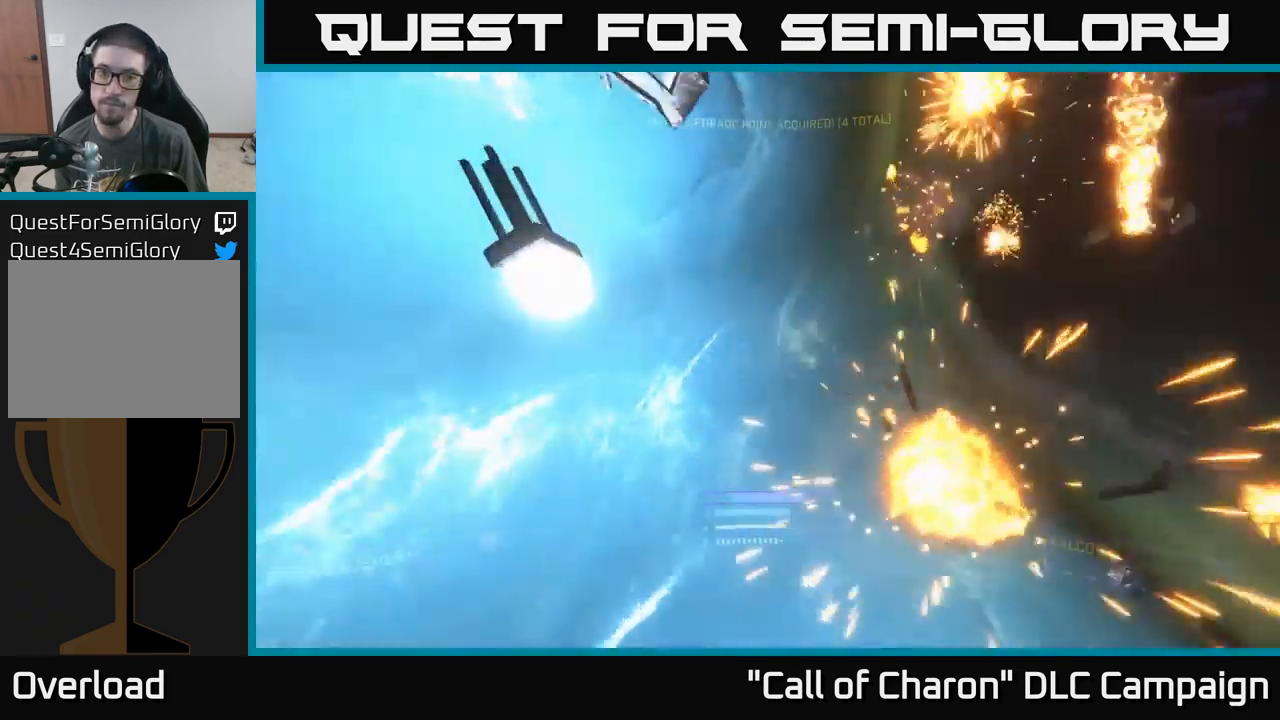
{"buttons": [], "left_stick": "up", "right_stick": "center", "events": [[34, "left_stick", "up-right"], [100, "left_stick", "right"], [150, "X", "down"], [284, "X", "up"], [434, "right_stick", "center"], [484, "left_stick", "up"]]}